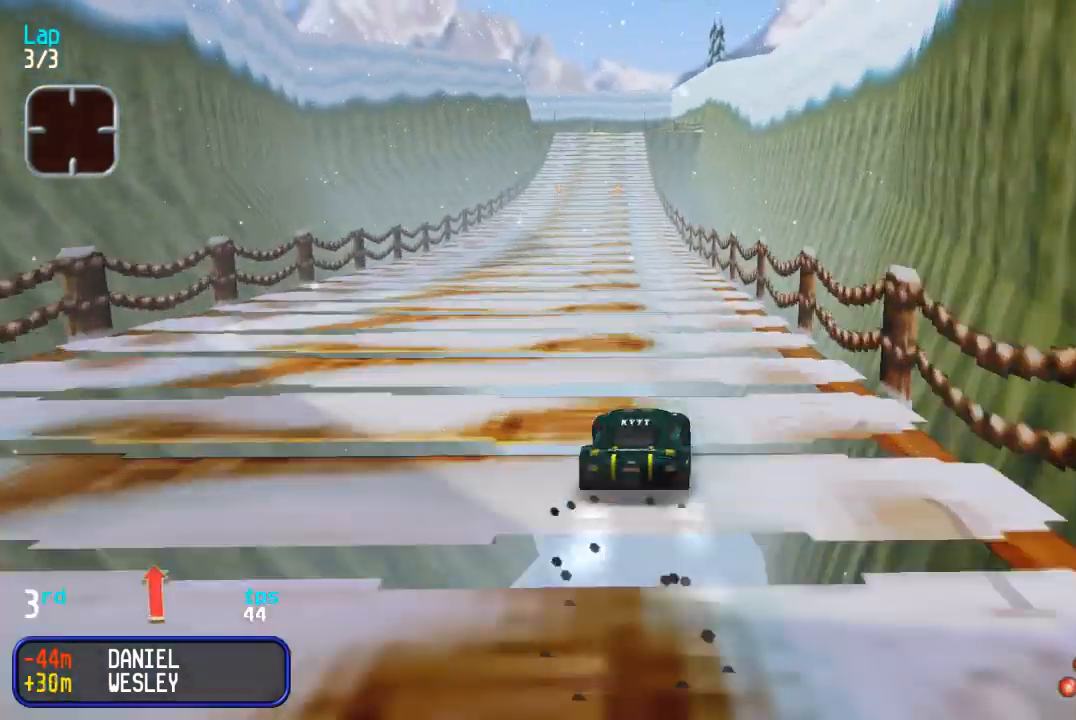
Gameplay with a controller (arcade stick); each line is a JSON object with the inputs held at the frame after it. "events" lists button and stick changes between this image and that frame as [ms after this image, input, new state], when the widget could be followed in between. Not read: L3 R3.
{"buttons": ["DPAD_UP", "DPAD_LEFT"], "events": [[33, "DPAD_RIGHT", "up"], [250, "DPAD_LEFT", "down"], [350, "DPAD_LEFT", "up"], [450, "DPAD_LEFT", "down"]]}
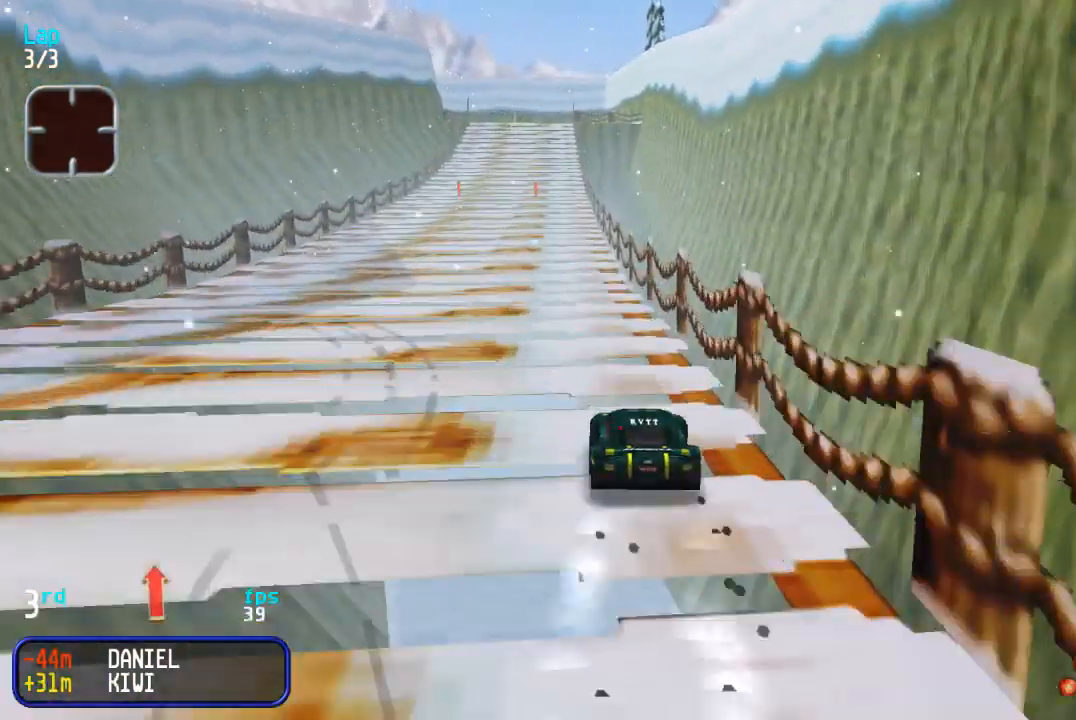
{"buttons": ["DPAD_UP", "DPAD_RIGHT"], "events": [[67, "DPAD_LEFT", "up"], [467, "DPAD_RIGHT", "down"]]}
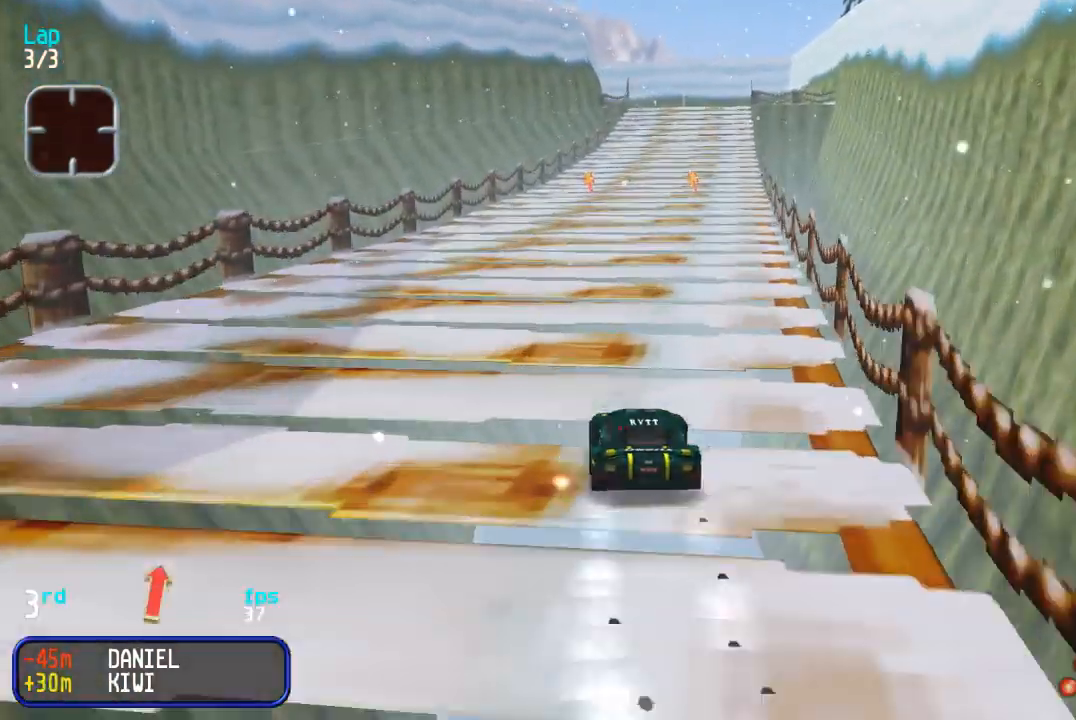
{"buttons": ["DPAD_UP"], "events": [[33, "DPAD_RIGHT", "up"], [350, "DPAD_RIGHT", "down"], [400, "DPAD_RIGHT", "up"]]}
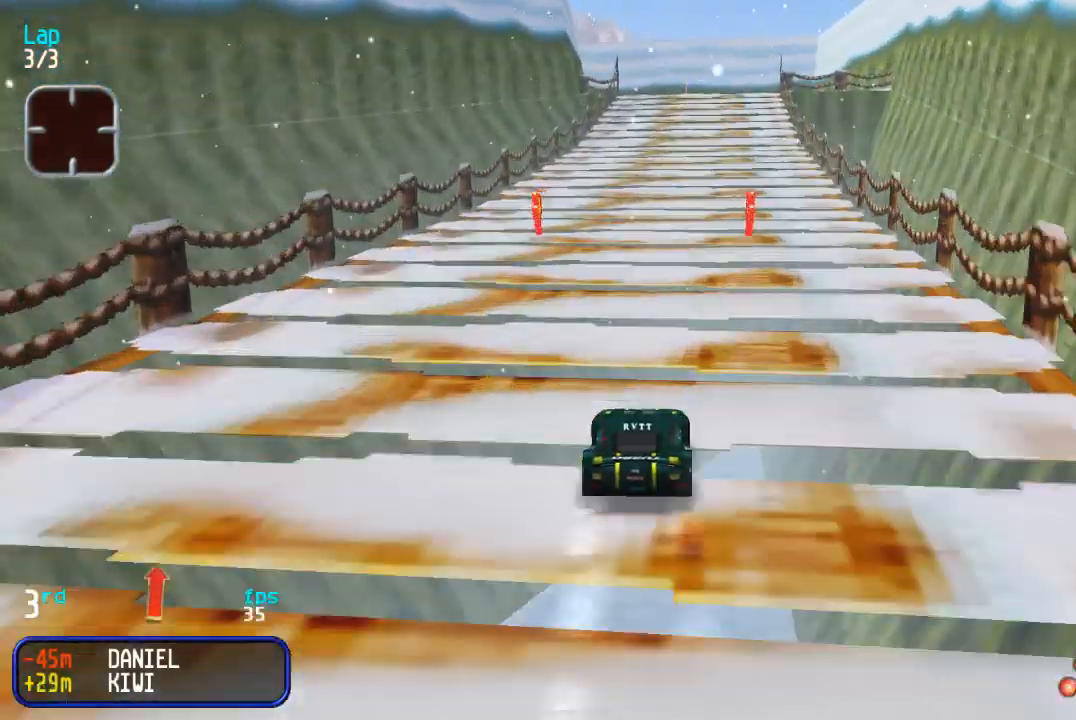
{"buttons": ["DPAD_UP", "DPAD_RIGHT"], "events": [[233, "DPAD_RIGHT", "down"], [283, "DPAD_RIGHT", "up"], [450, "DPAD_RIGHT", "down"]]}
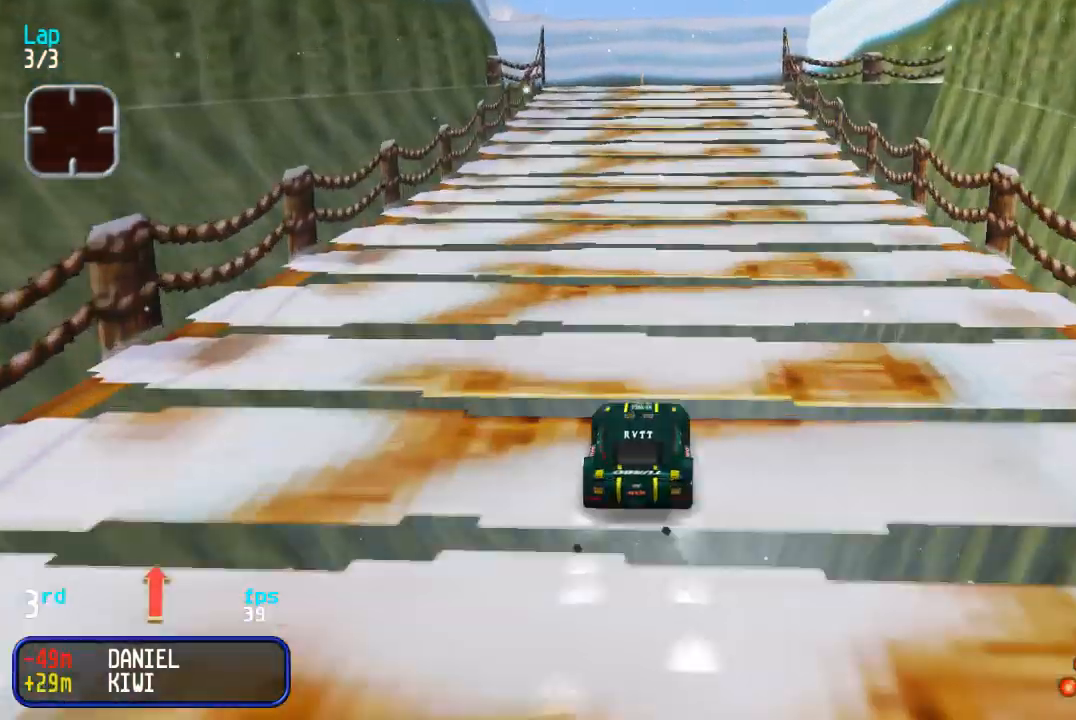
{"buttons": ["DPAD_UP"], "events": [[33, "DPAD_RIGHT", "up"]]}
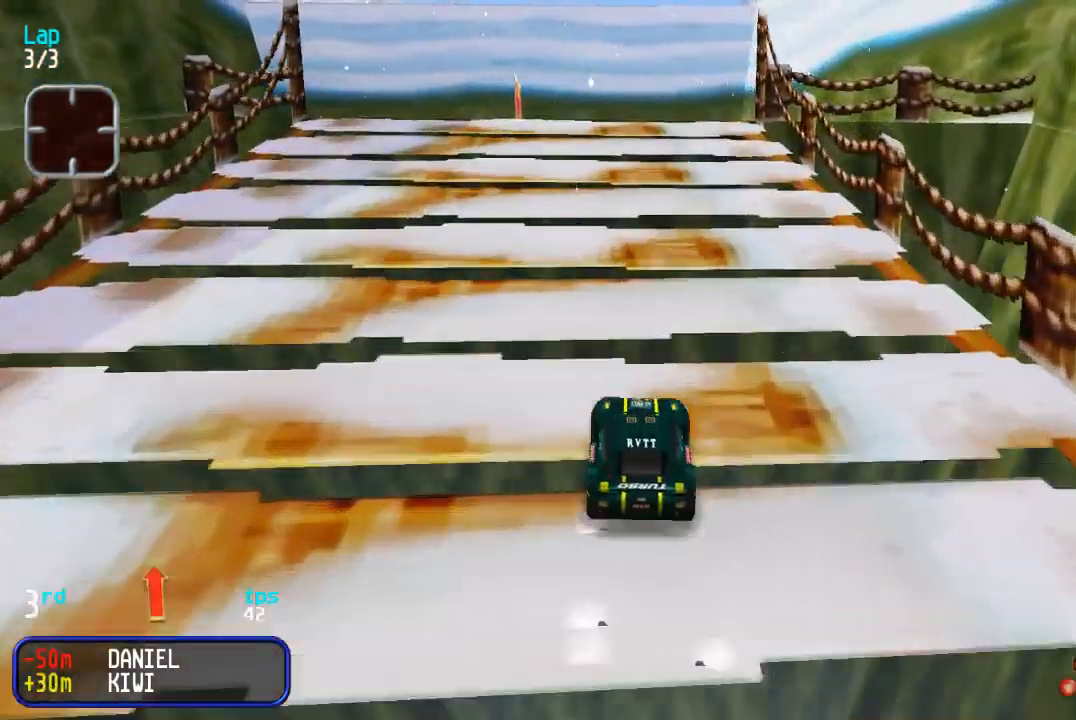
{"buttons": ["DPAD_LEFT"], "events": [[100, "DPAD_LEFT", "down"], [217, "DPAD_DOWN", "down"], [217, "DPAD_UP", "up"], [267, "DPAD_DOWN", "up"], [283, "DPAD_UP", "down"], [400, "DPAD_UP", "up"]]}
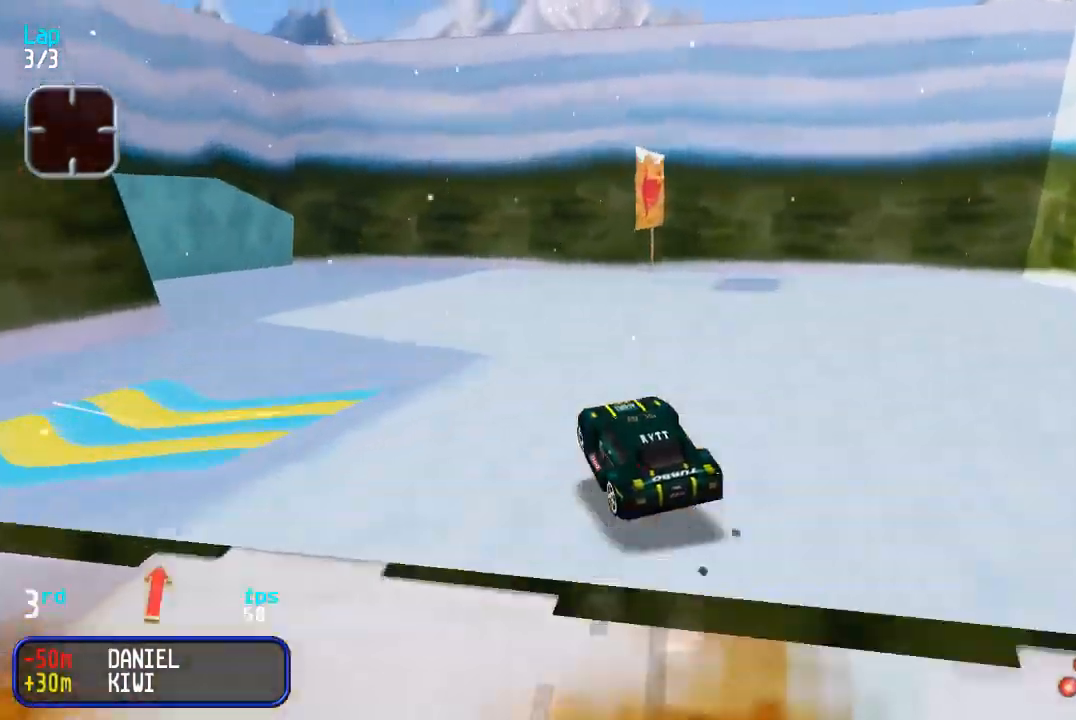
{"buttons": ["DPAD_UP", "DPAD_LEFT"], "events": [[100, "DPAD_LEFT", "up"], [317, "DPAD_LEFT", "down"], [450, "DPAD_UP", "down"]]}
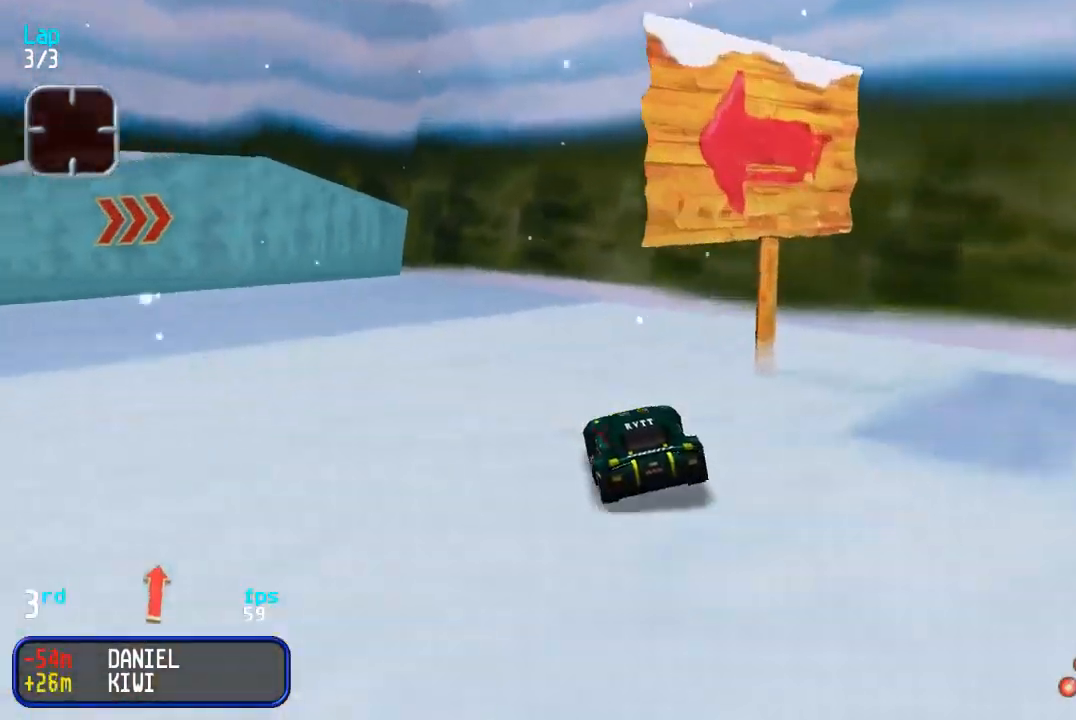
{"buttons": ["DPAD_UP", "DPAD_LEFT"], "events": []}
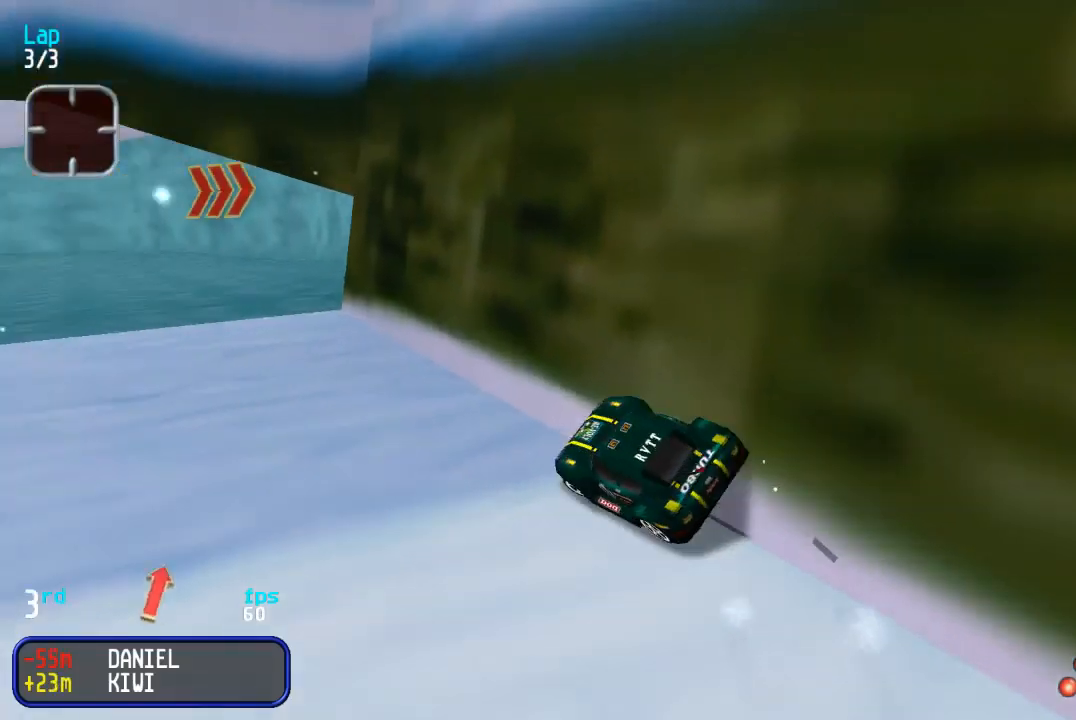
{"buttons": ["DPAD_UP", "DPAD_LEFT"], "events": [[33, "DPAD_LEFT", "up"], [200, "DPAD_RIGHT", "down"], [300, "DPAD_RIGHT", "up"], [450, "DPAD_LEFT", "down"]]}
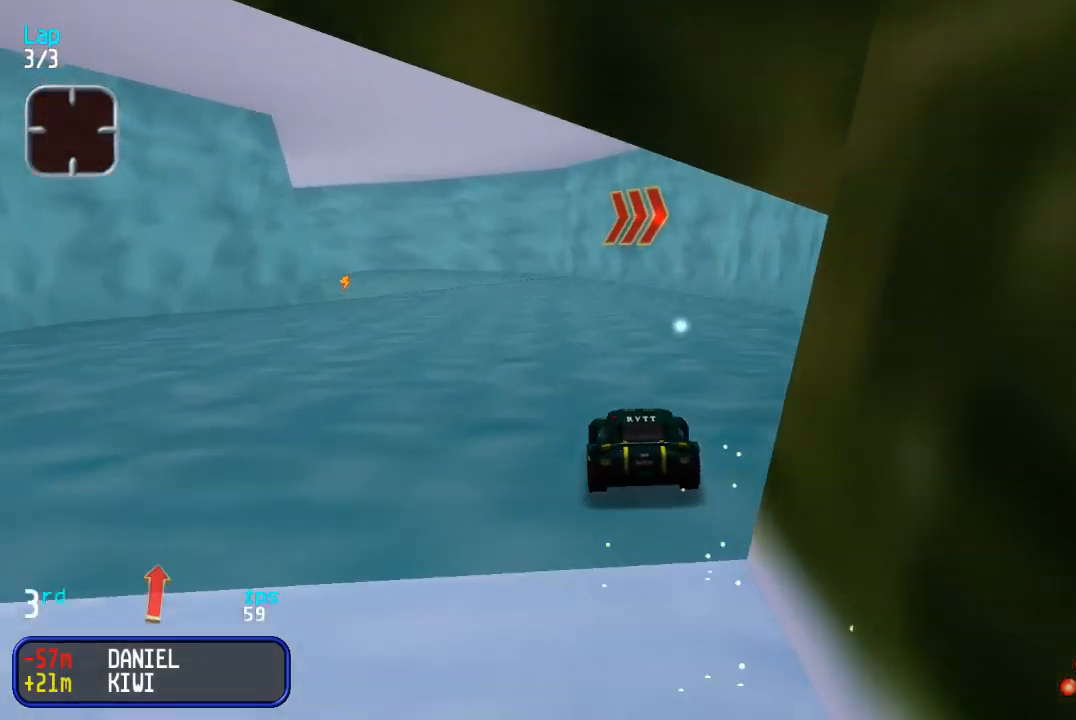
{"buttons": ["DPAD_UP", "DPAD_LEFT"], "events": [[67, "DPAD_LEFT", "up"], [233, "DPAD_LEFT", "down"]]}
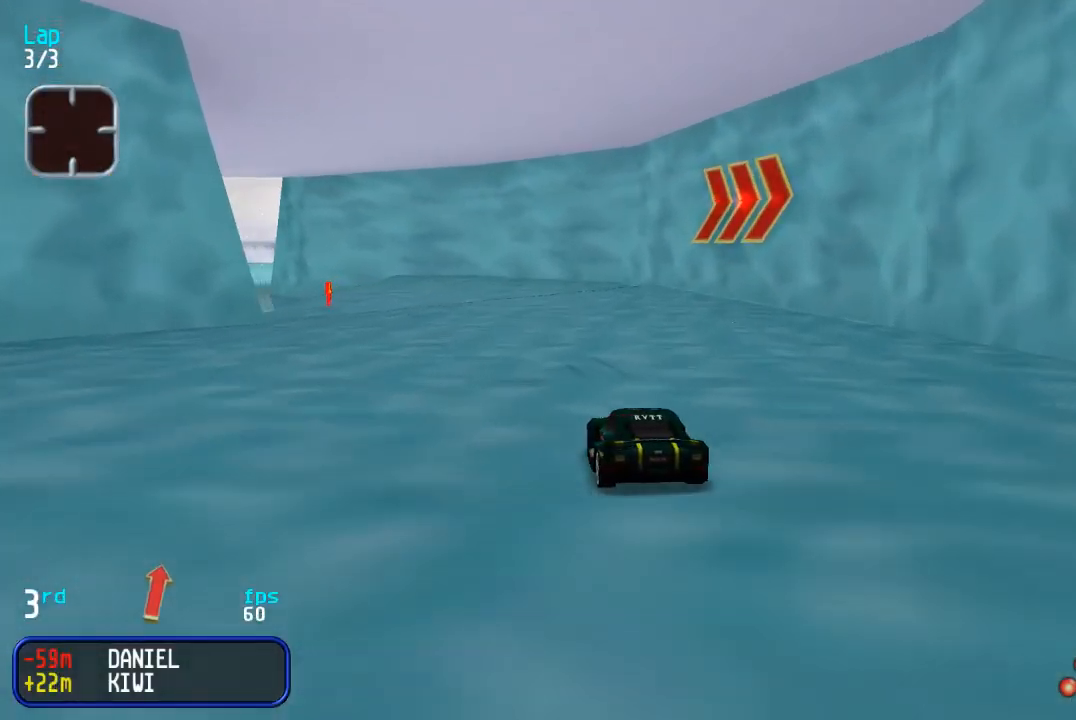
{"buttons": ["DPAD_UP"], "events": [[67, "DPAD_LEFT", "up"], [150, "DPAD_LEFT", "down"], [283, "DPAD_LEFT", "up"], [350, "DPAD_LEFT", "down"], [483, "DPAD_LEFT", "up"]]}
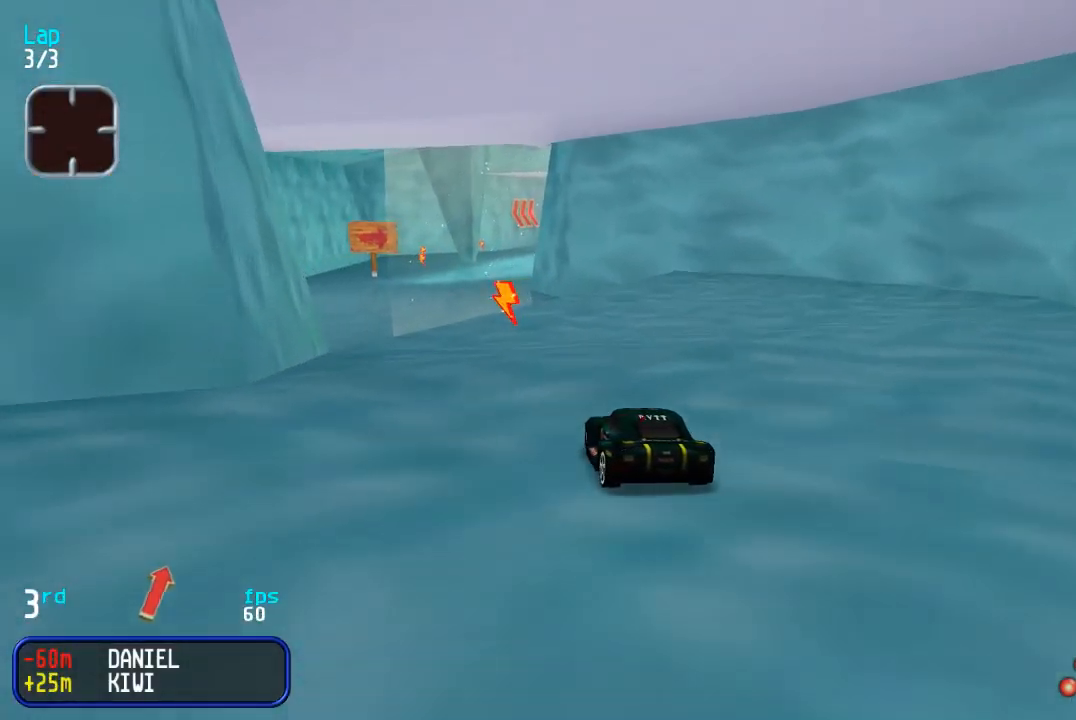
{"buttons": ["DPAD_UP"], "events": []}
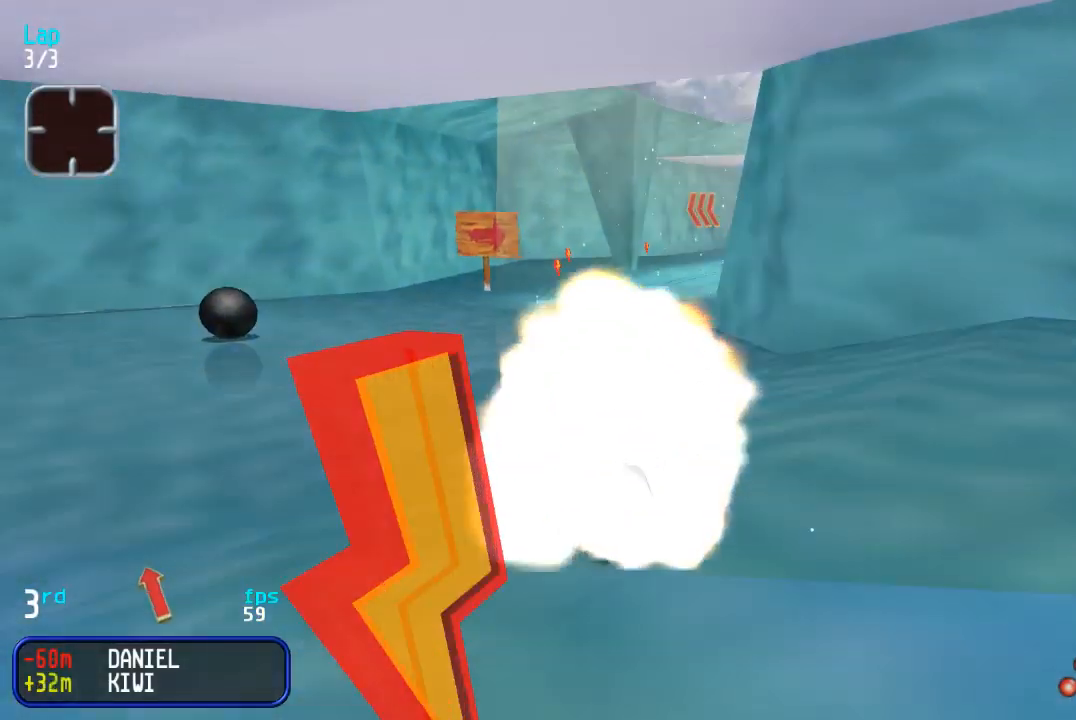
{"buttons": ["DPAD_UP"], "events": [[317, "DPAD_RIGHT", "down"], [450, "DPAD_RIGHT", "up"]]}
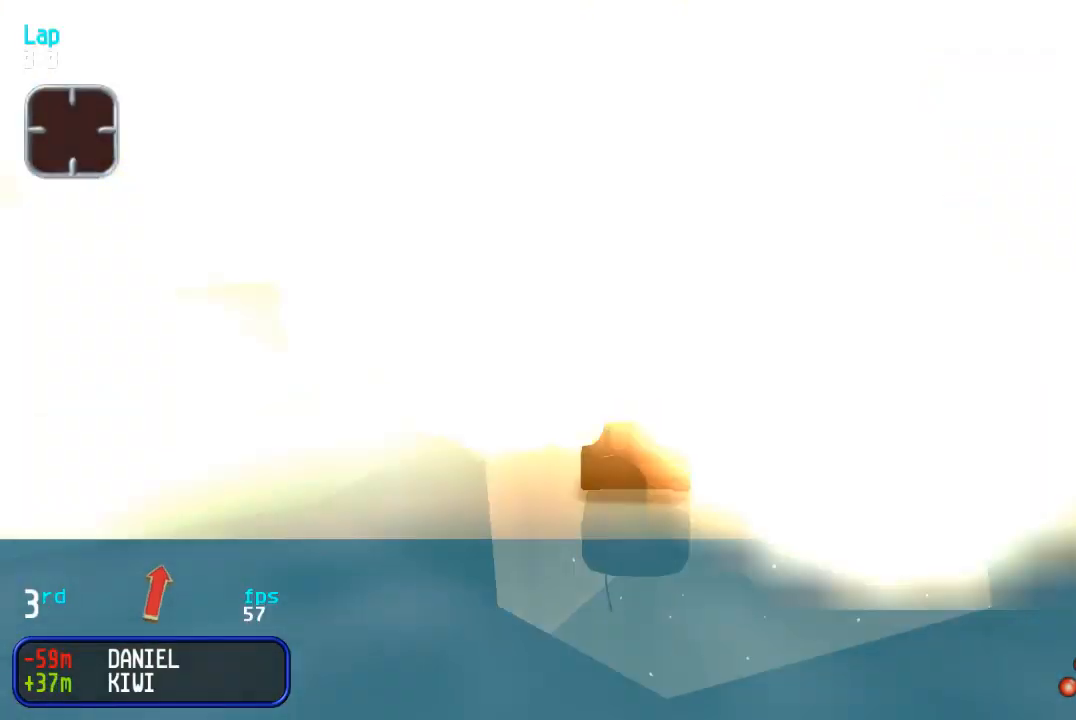
{"buttons": ["DPAD_UP", "DPAD_RIGHT"], "events": [[17, "DPAD_RIGHT", "down"], [250, "DPAD_RIGHT", "up"], [317, "DPAD_RIGHT", "down"]]}
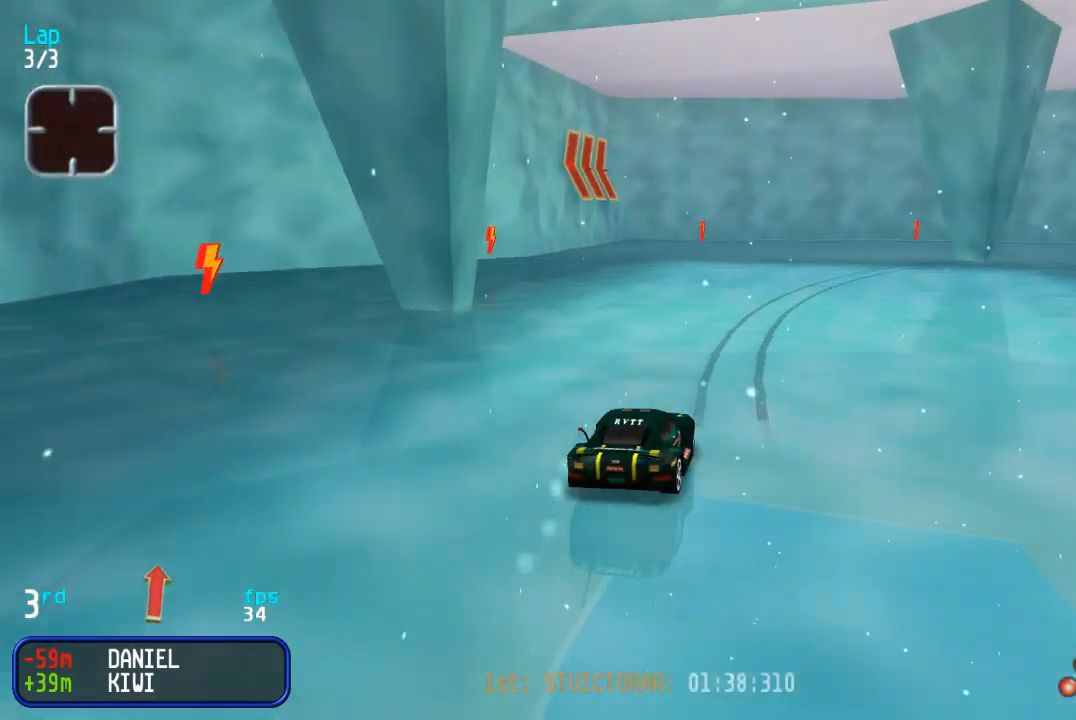
{"buttons": ["DPAD_UP", "DPAD_RIGHT"], "events": [[183, "DPAD_UP", "up"], [450, "DPAD_UP", "down"]]}
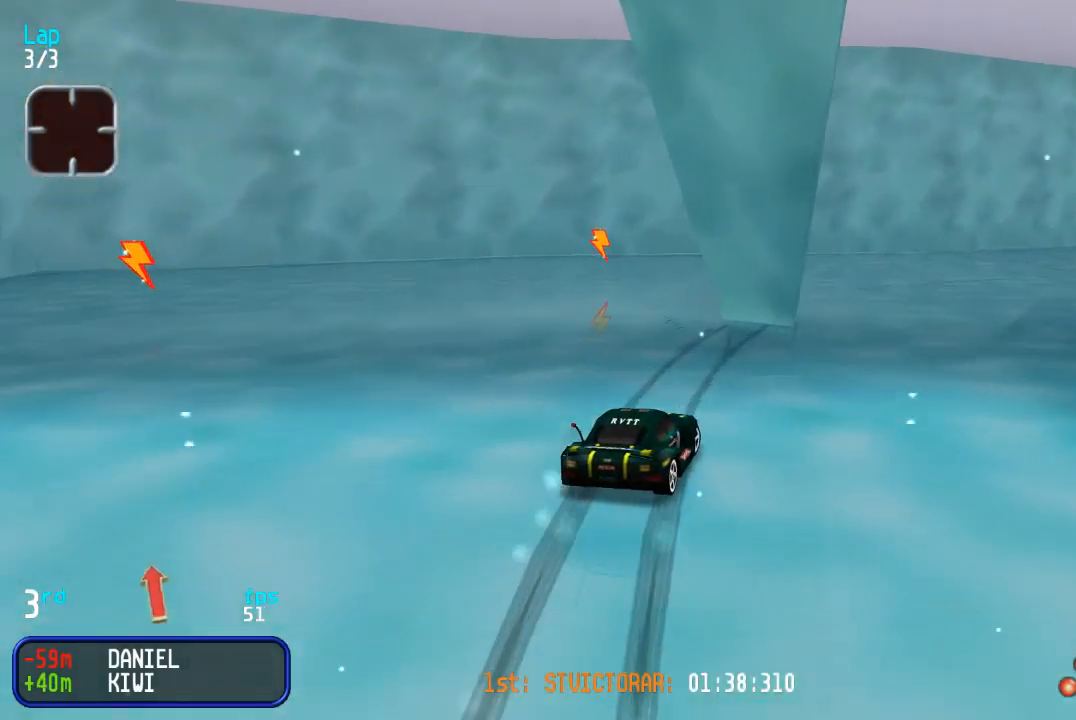
{"buttons": ["DPAD_UP", "DPAD_RIGHT"], "events": []}
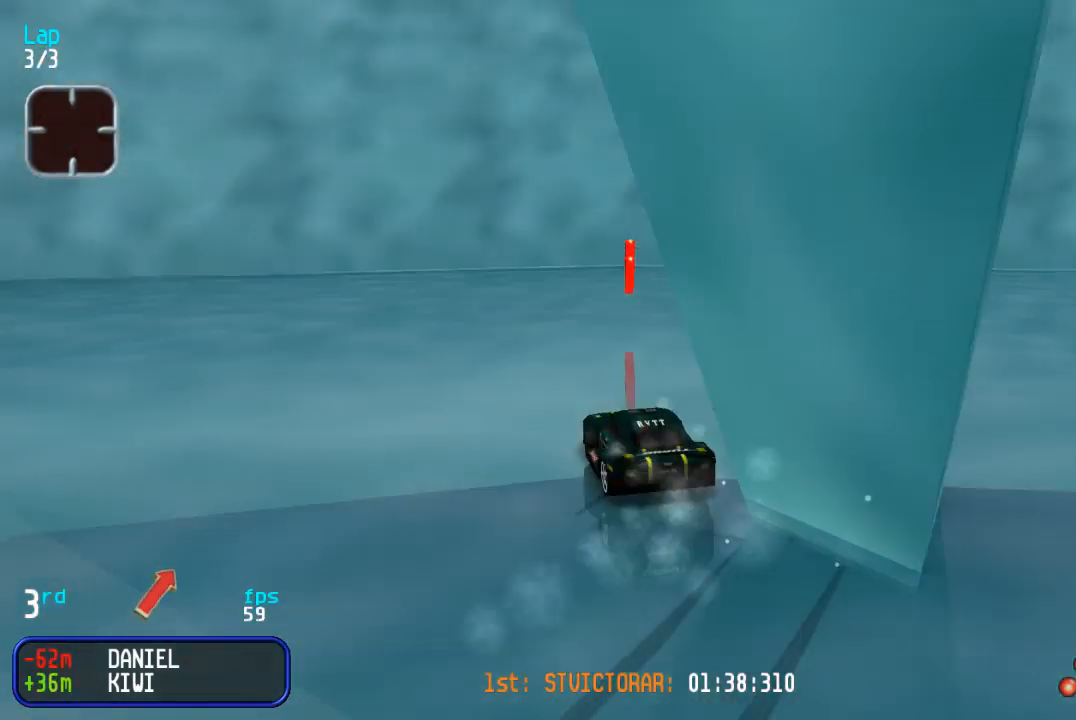
{"buttons": ["DPAD_UP", "DPAD_RIGHT"], "events": []}
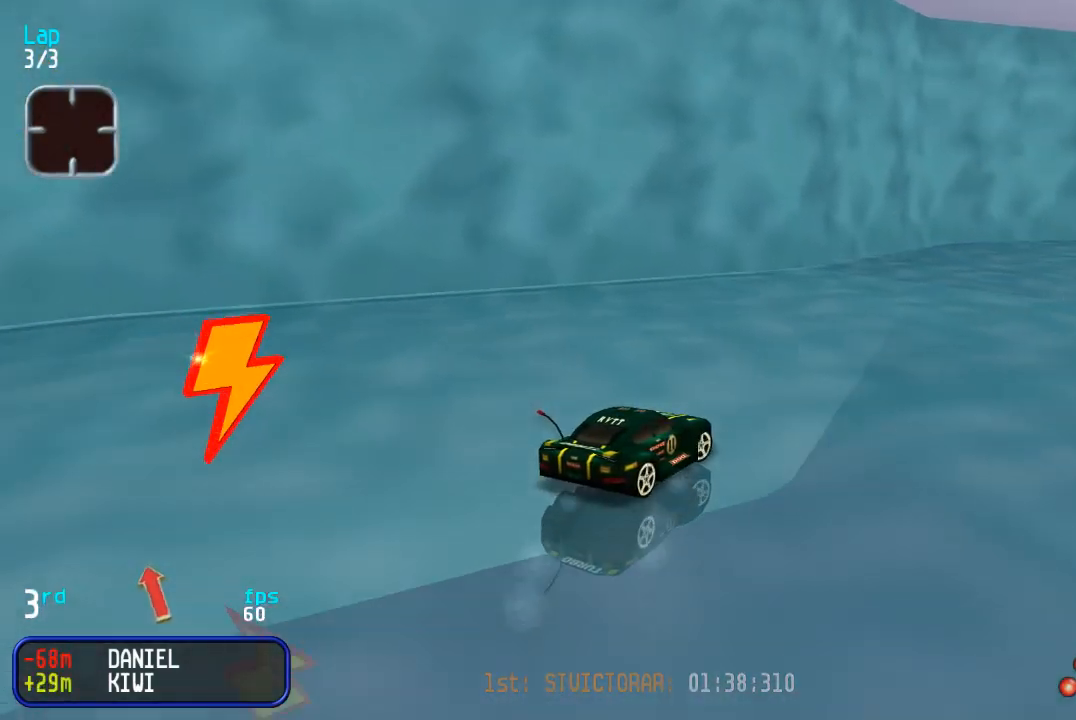
{"buttons": ["DPAD_UP"], "events": [[17, "DPAD_RIGHT", "up"], [117, "DPAD_RIGHT", "down"], [200, "DPAD_RIGHT", "up"]]}
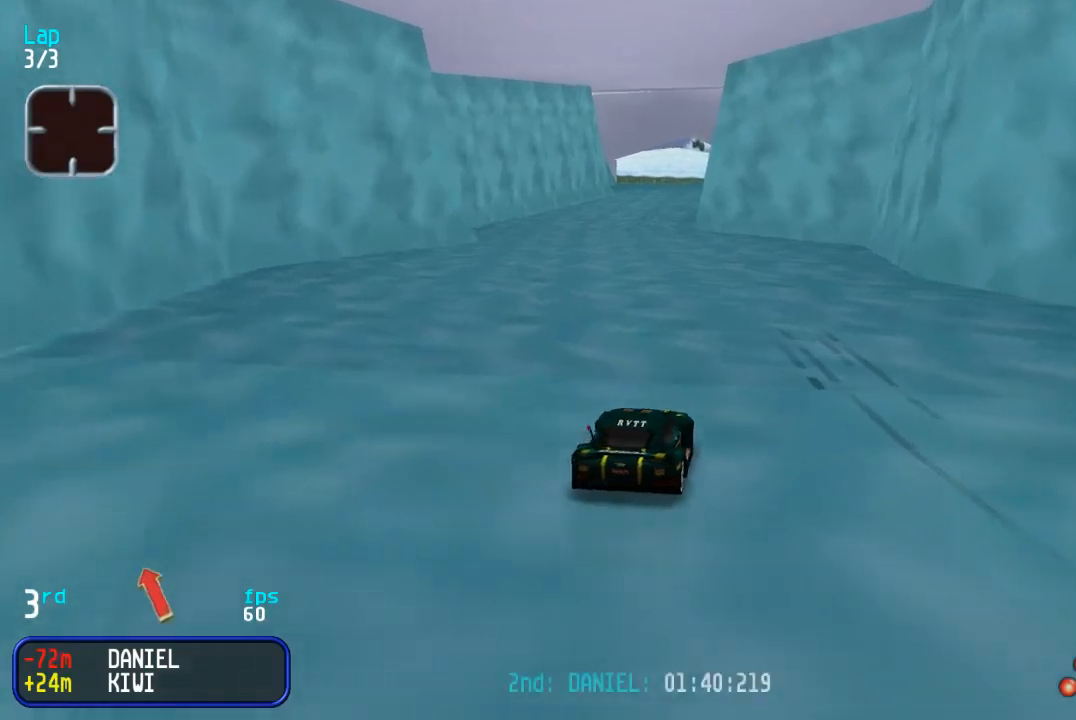
{"buttons": ["DPAD_UP"], "events": [[67, "DPAD_LEFT", "down"], [200, "DPAD_LEFT", "up"], [300, "DPAD_LEFT", "down"], [400, "DPAD_LEFT", "up"]]}
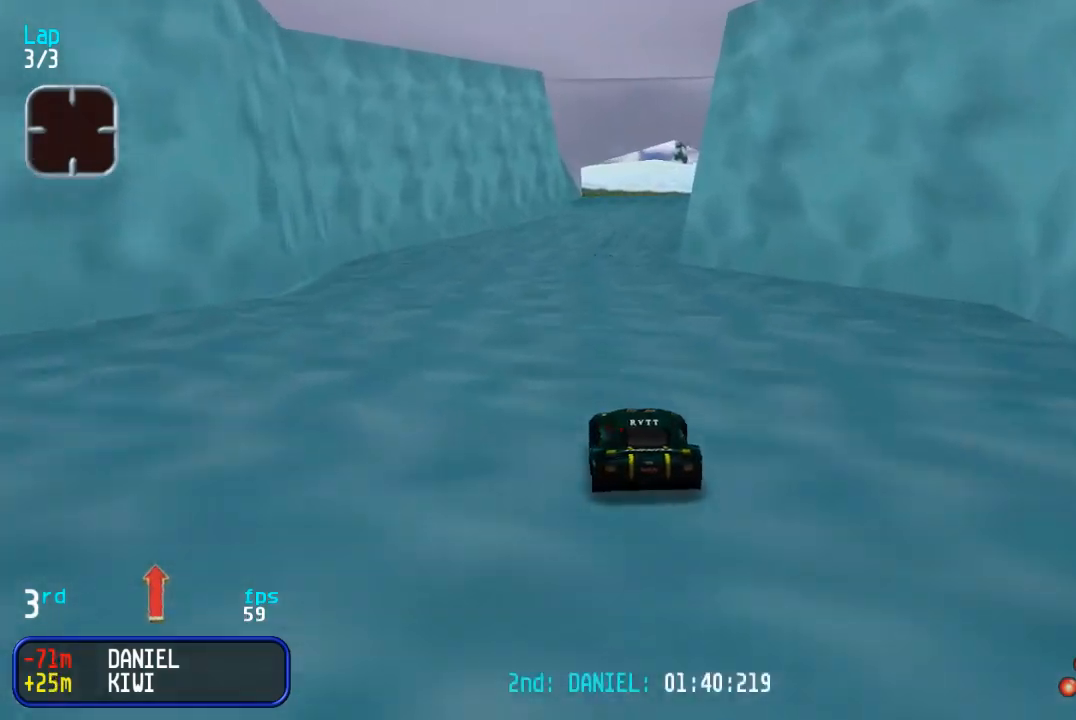
{"buttons": ["DPAD_UP"], "events": [[233, "DPAD_RIGHT", "down"], [300, "DPAD_RIGHT", "up"]]}
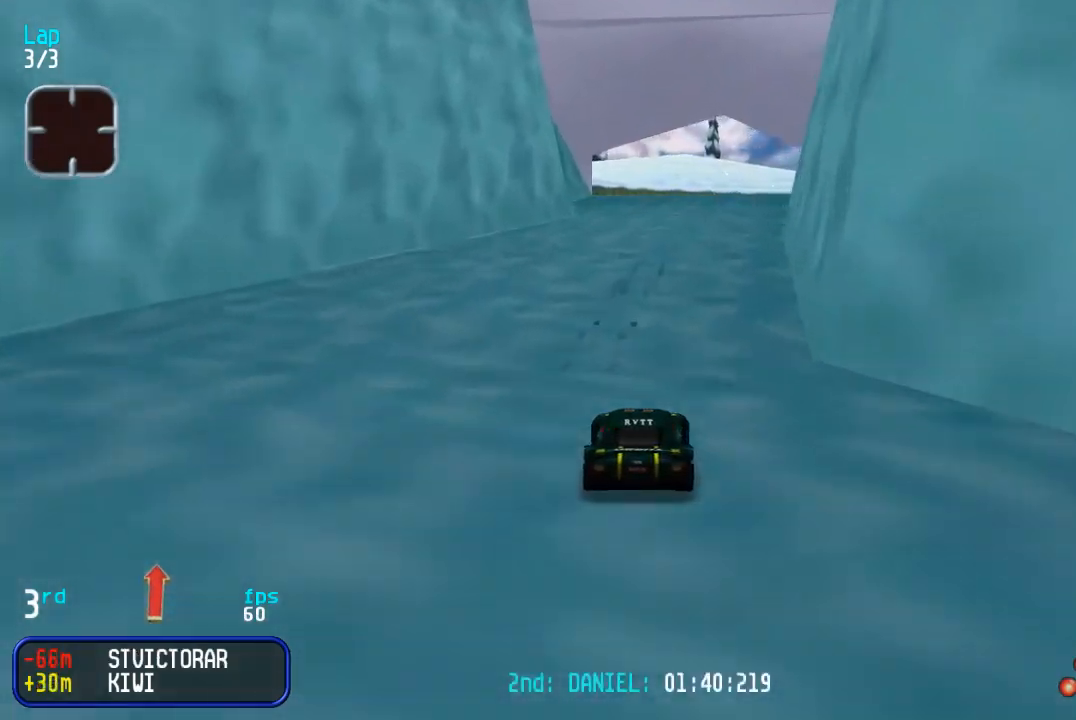
{"buttons": ["DPAD_UP"], "events": []}
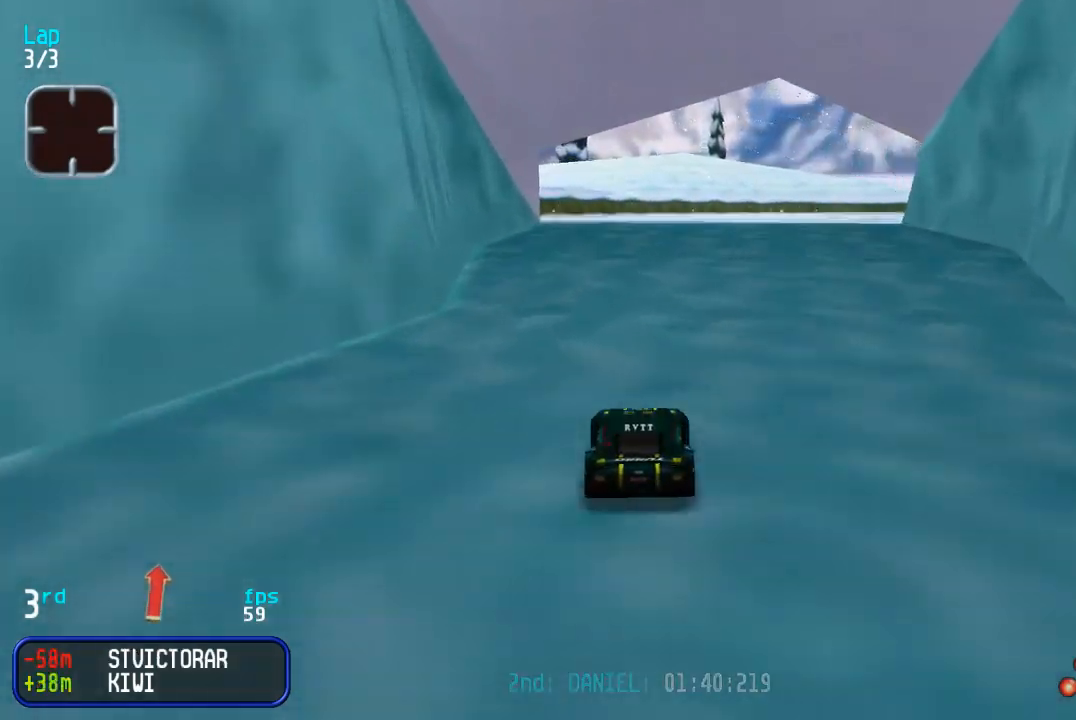
{"buttons": ["DPAD_UP"], "events": [[183, "DPAD_RIGHT", "down"], [400, "DPAD_RIGHT", "up"]]}
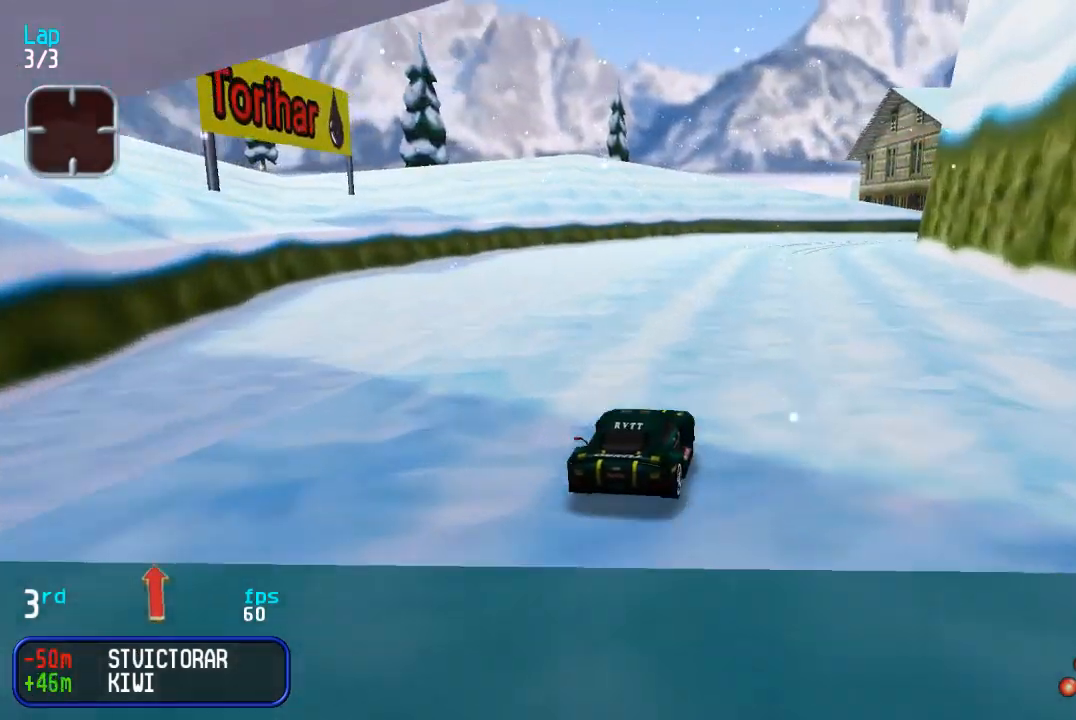
{"buttons": ["DPAD_UP", "DPAD_RIGHT"], "events": [[333, "DPAD_RIGHT", "down"], [433, "DPAD_UP", "up"], [483, "DPAD_UP", "down"]]}
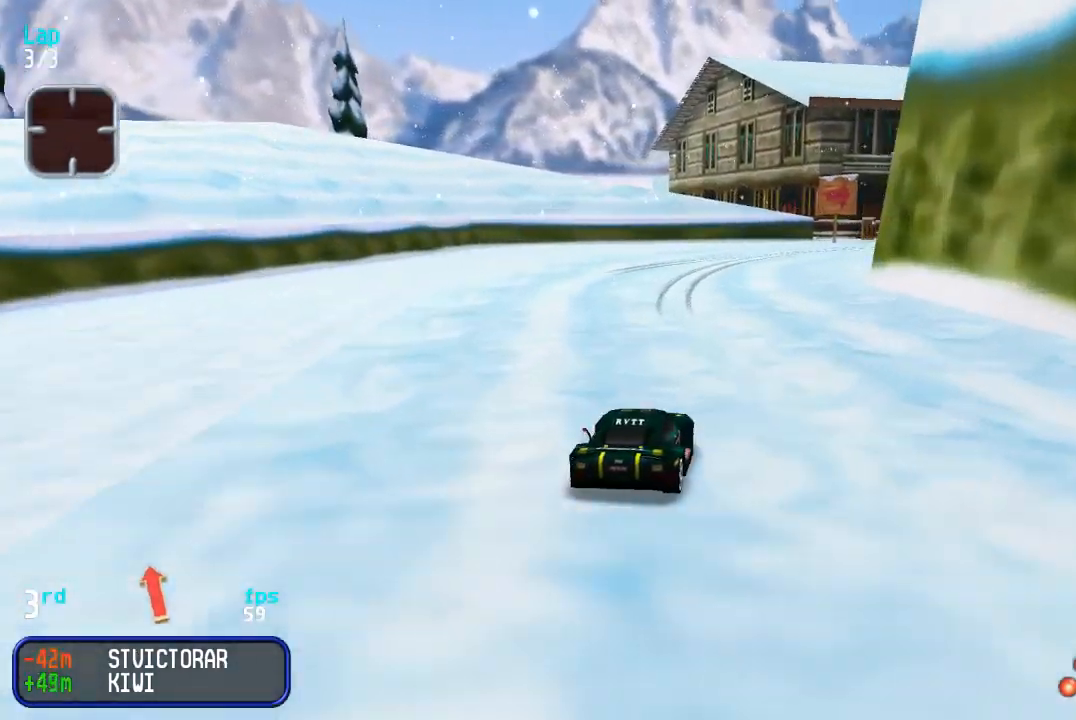
{"buttons": ["DPAD_UP", "DPAD_RIGHT"], "events": [[17, "DPAD_RIGHT", "up"], [167, "DPAD_RIGHT", "down"], [300, "DPAD_UP", "up"], [417, "DPAD_UP", "down"]]}
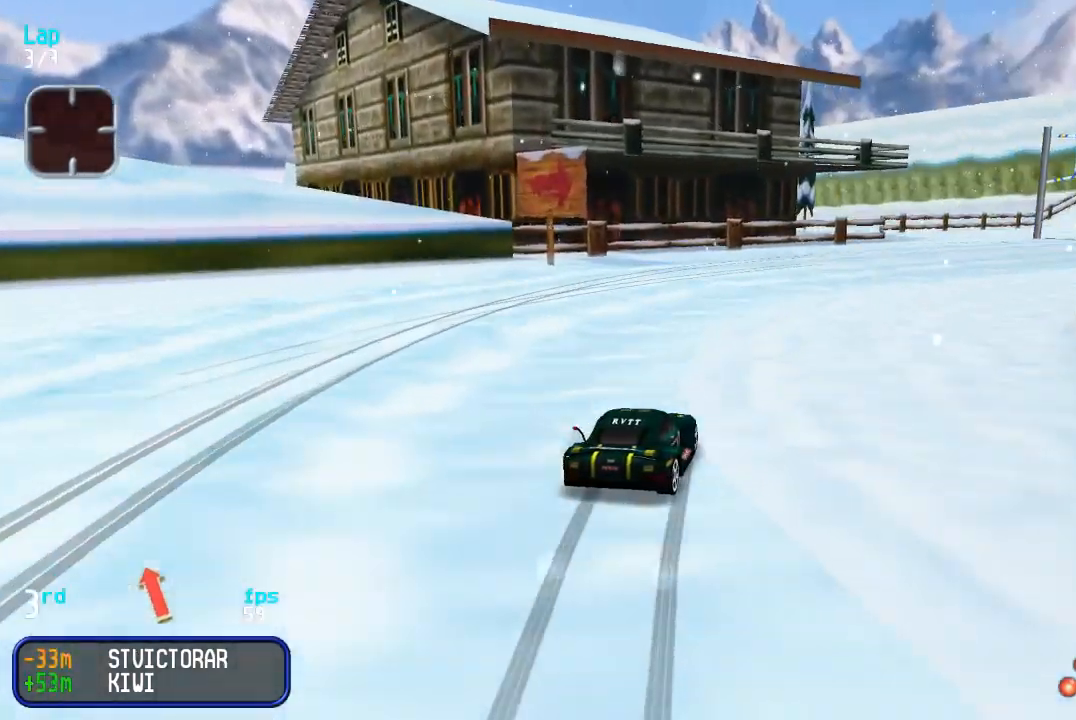
{"buttons": ["DPAD_UP"], "events": [[483, "DPAD_RIGHT", "up"]]}
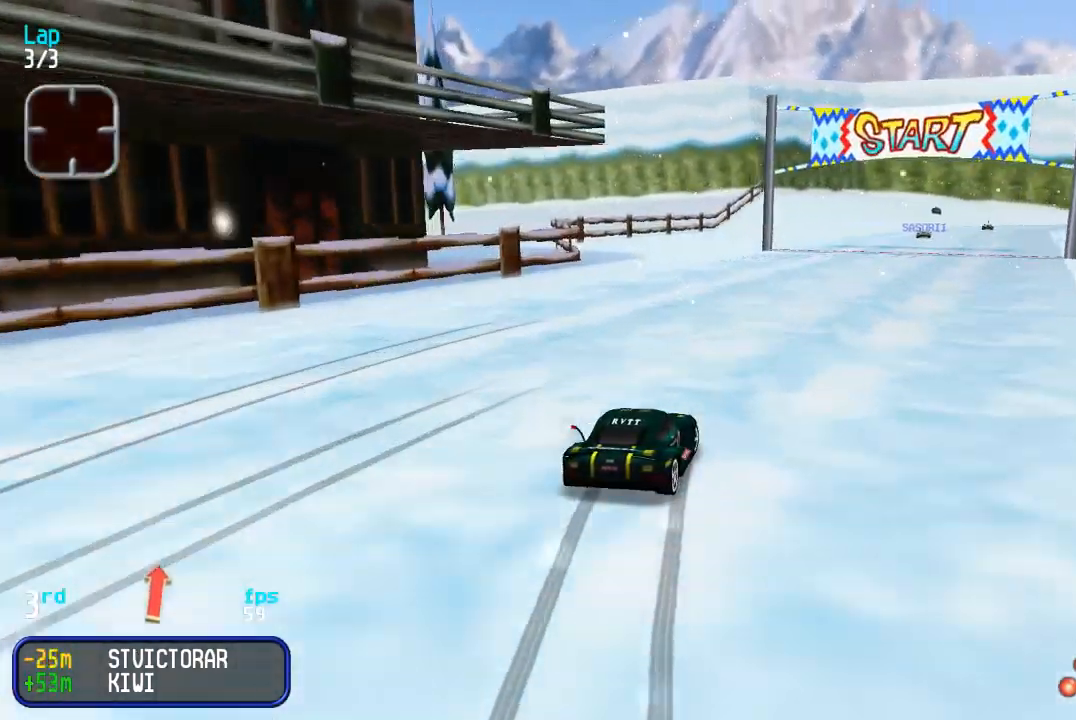
{"buttons": ["DPAD_UP", "DPAD_RIGHT"], "events": [[67, "DPAD_RIGHT", "down"], [133, "DPAD_RIGHT", "up"], [267, "DPAD_RIGHT", "down"], [367, "DPAD_RIGHT", "up"], [500, "DPAD_RIGHT", "down"]]}
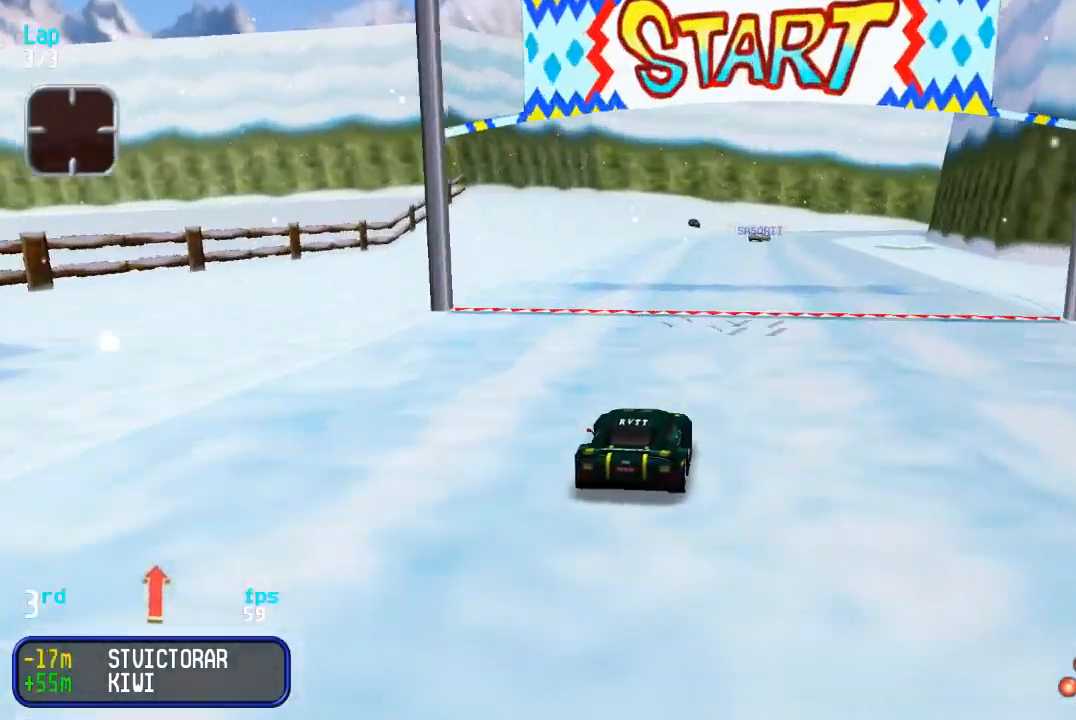
{"buttons": ["DPAD_UP", "DPAD_RIGHT"], "events": [[83, "DPAD_RIGHT", "up"], [400, "DPAD_RIGHT", "down"]]}
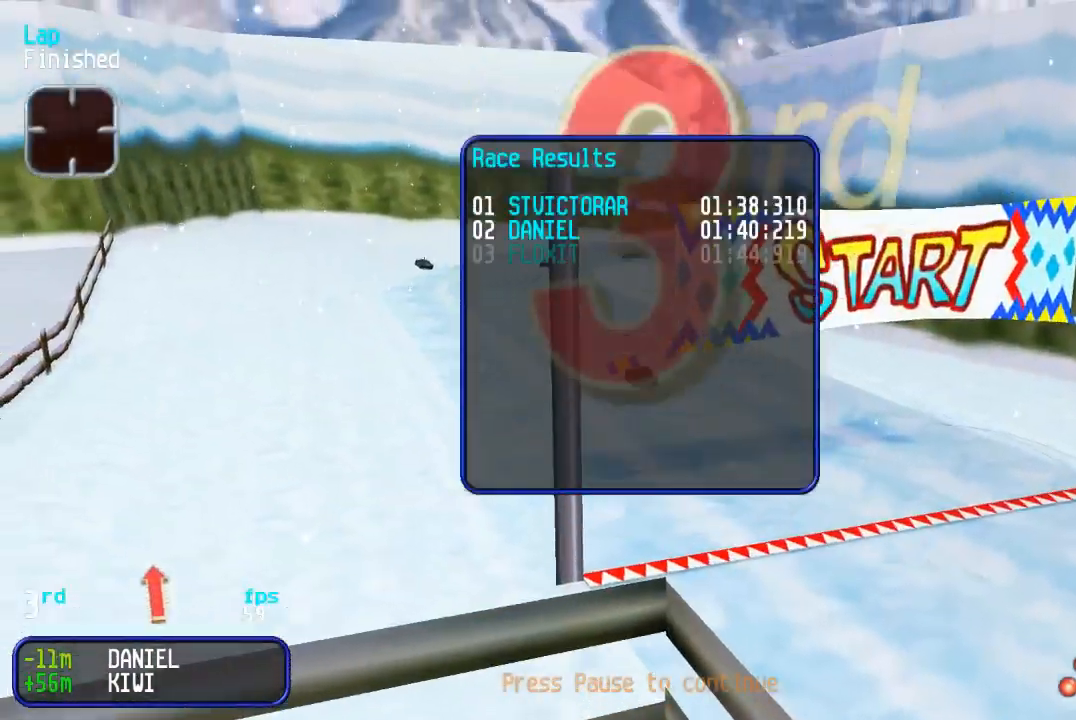
{"buttons": ["DPAD_UP"], "events": [[33, "DPAD_RIGHT", "up"]]}
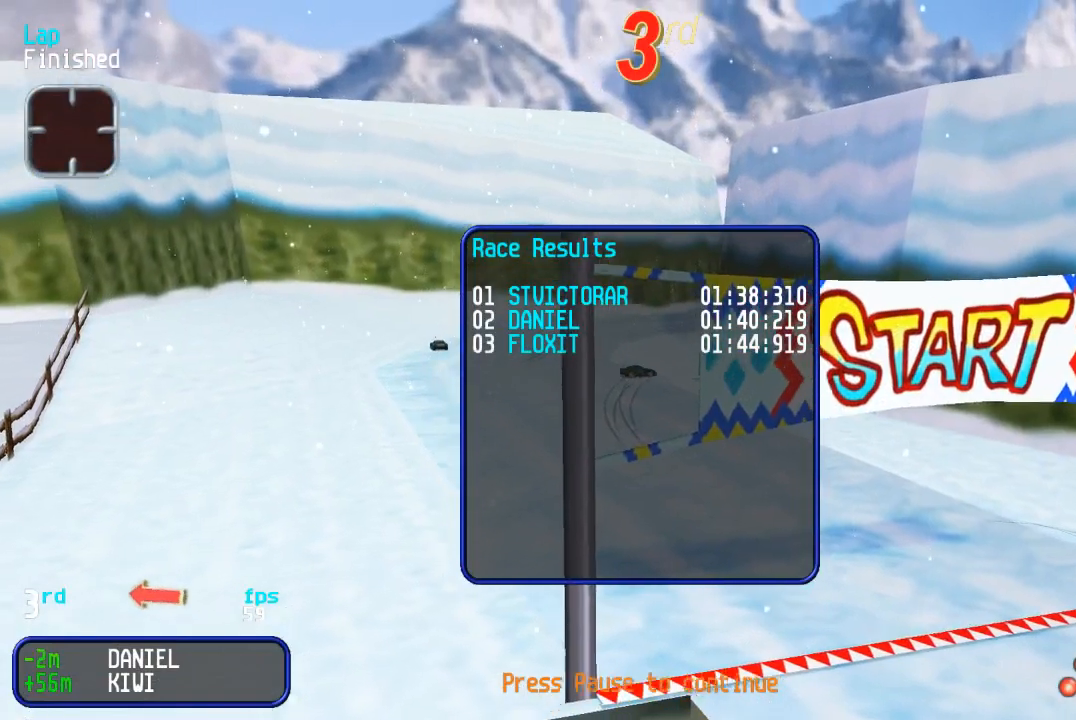
{"buttons": ["DPAD_UP", "DPAD_LEFT"], "events": [[50, "DPAD_LEFT", "down"], [183, "TRIANGLE", "down"], [250, "TRIANGLE", "up"], [400, "TRIANGLE", "down"], [450, "TRIANGLE", "up"]]}
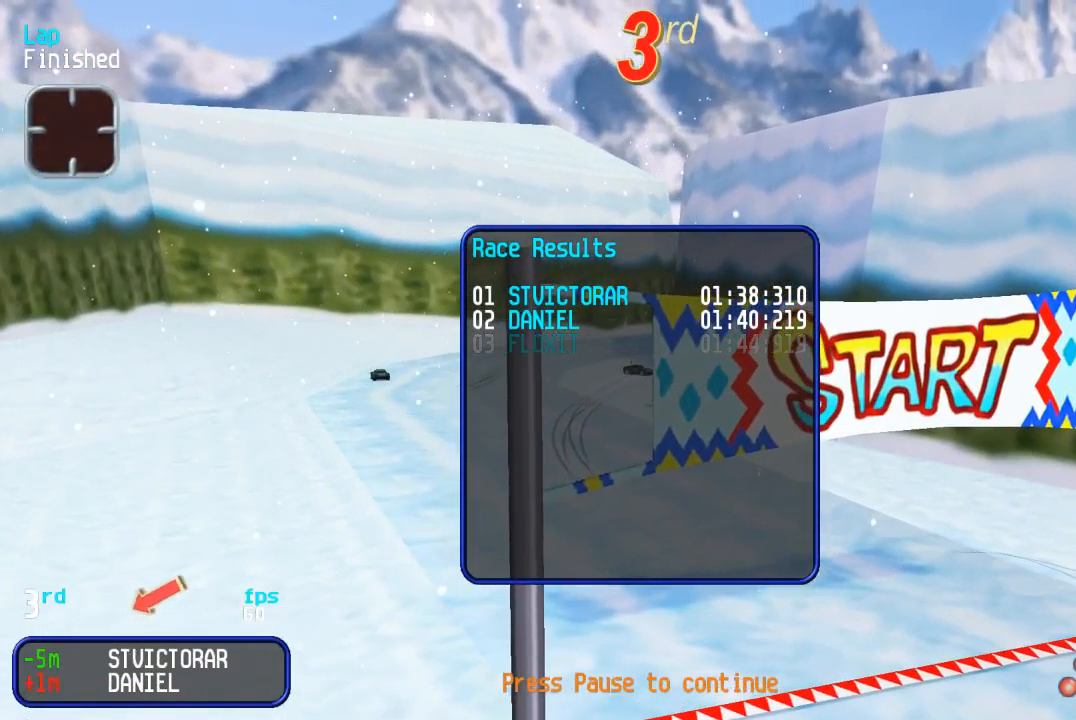
{"buttons": ["TRIANGLE", "DPAD_UP", "DPAD_LEFT"], "events": [[100, "TRIANGLE", "down"], [150, "TRIANGLE", "up"], [283, "TRIANGLE", "down"], [333, "TRIANGLE", "up"], [450, "TRIANGLE", "down"]]}
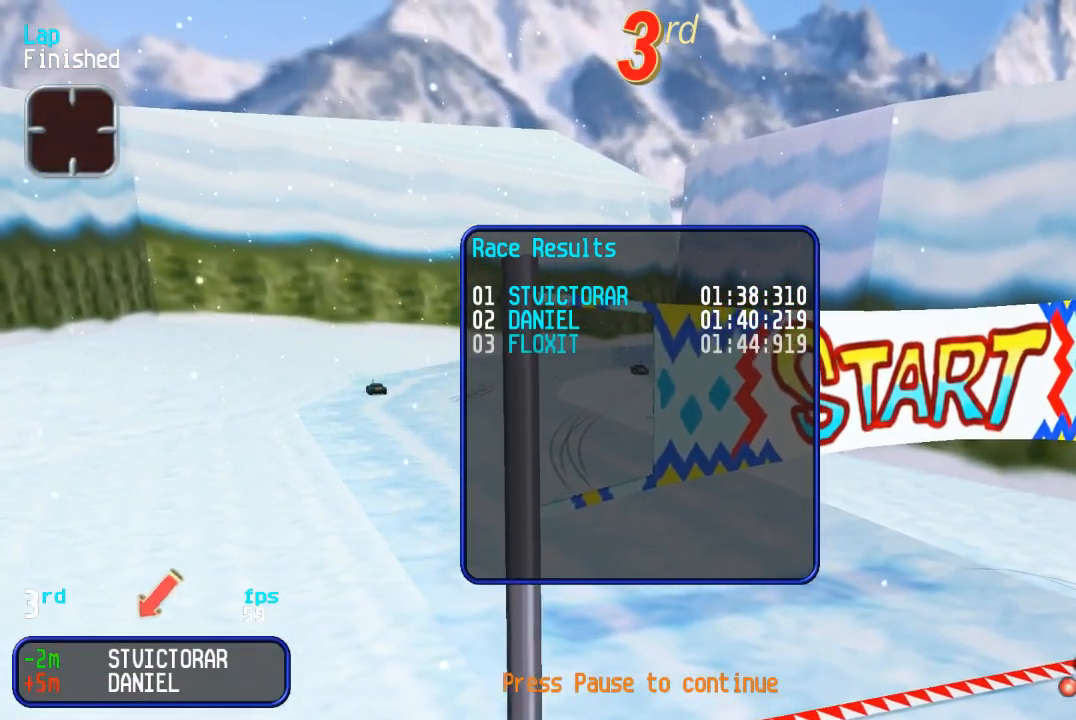
{"buttons": [], "events": [[17, "TRIANGLE", "up"], [33, "DPAD_LEFT", "up"], [33, "DPAD_UP", "up"]]}